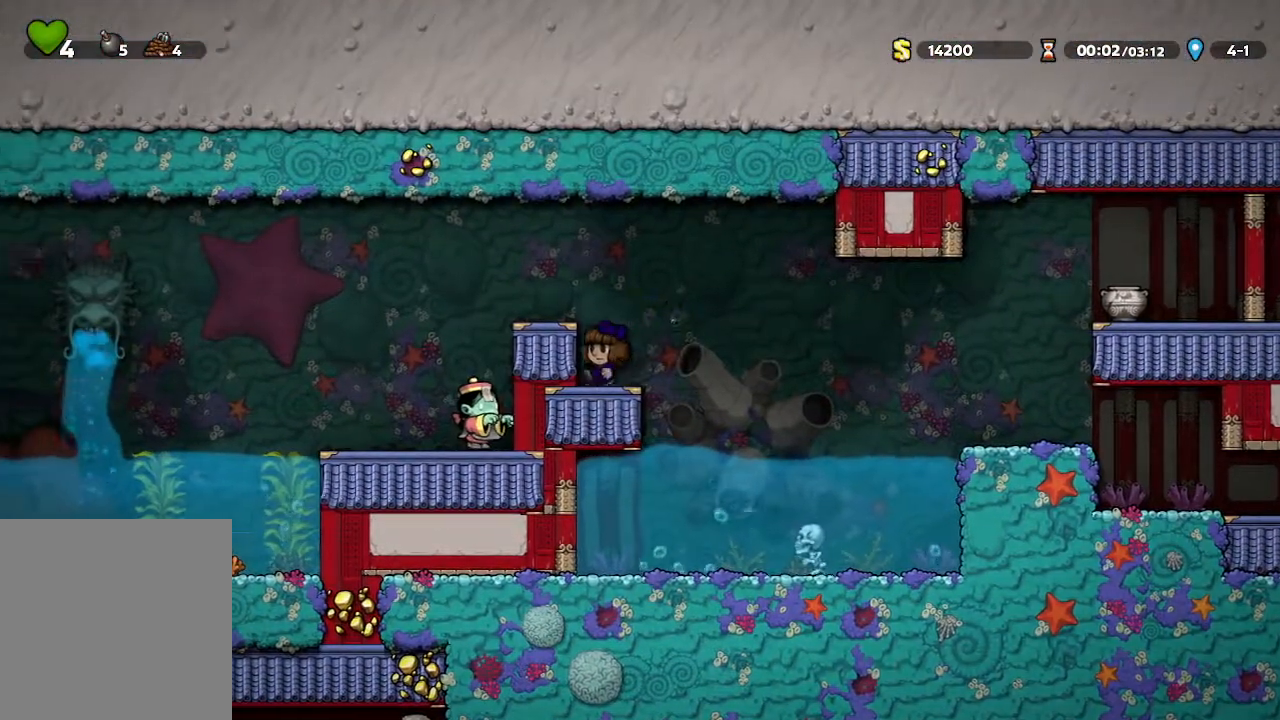
Gameplay with a controller (Xbox layout); each line is a JSON object with the inputs held at the frame after it. "events" lists button and stick changes between this image and that frame as [ms after this image, input, new state], when the widget could be followed in between.
{"buttons": ["A"], "left_stick": "center", "right_stick": "center", "events": [[467, "A", "down"]]}
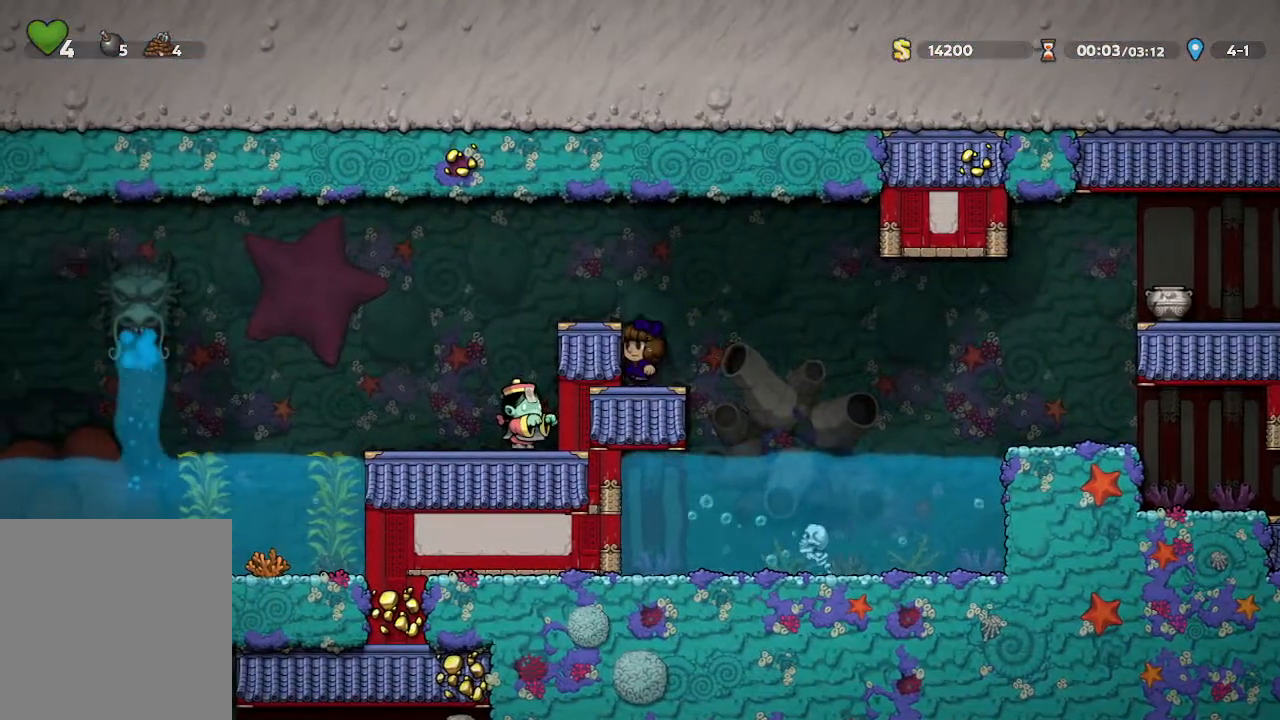
{"buttons": [], "left_stick": "center", "right_stick": "center", "events": [[117, "X", "down"], [150, "left_stick", "up-left"], [167, "A", "up"], [250, "left_stick", "center"], [333, "X", "up"]]}
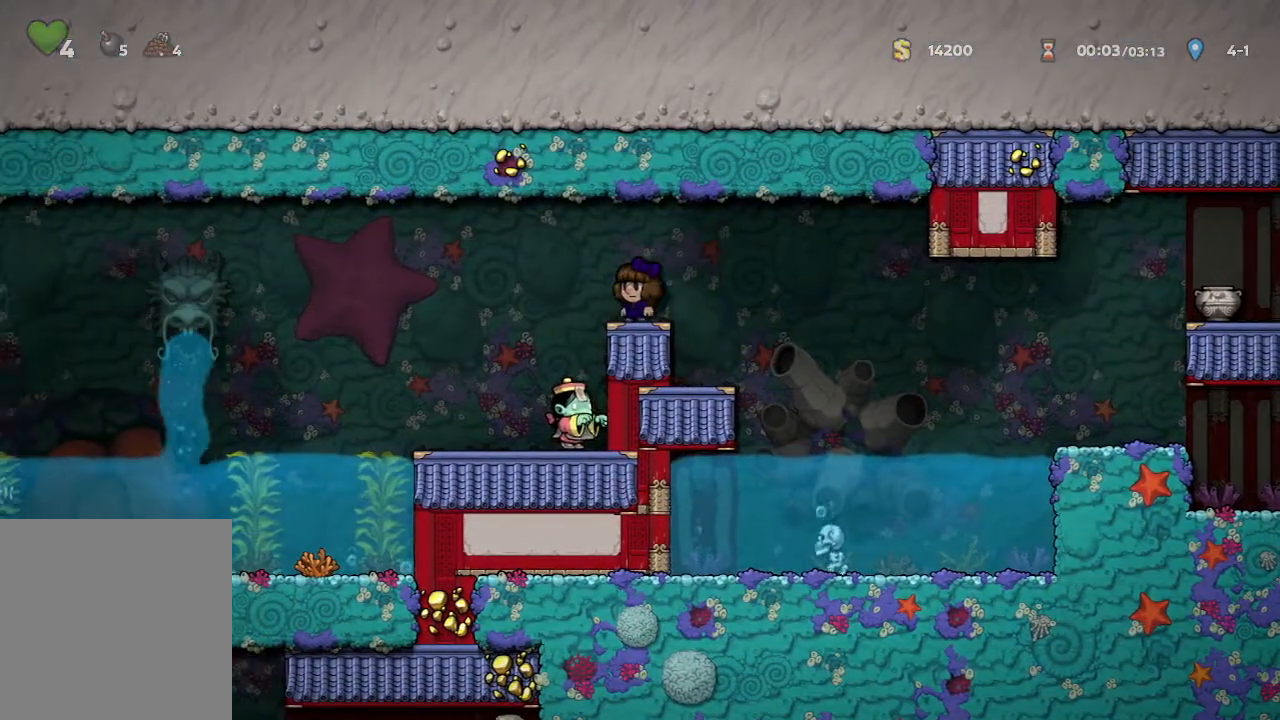
{"buttons": ["X"], "left_stick": "center", "right_stick": "center", "events": [[17, "X", "down"], [200, "X", "up"], [400, "X", "down"]]}
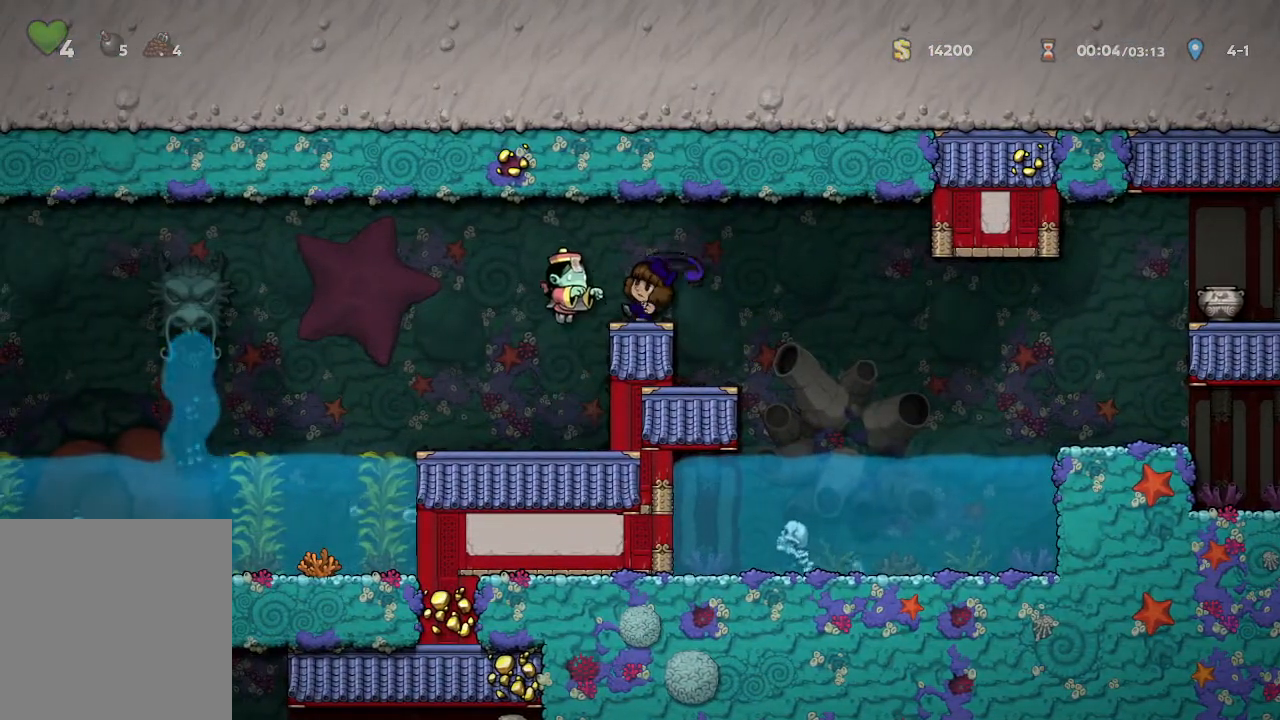
{"buttons": [], "left_stick": "up-left", "right_stick": "center", "events": [[100, "X", "up"], [450, "left_stick", "up-left"]]}
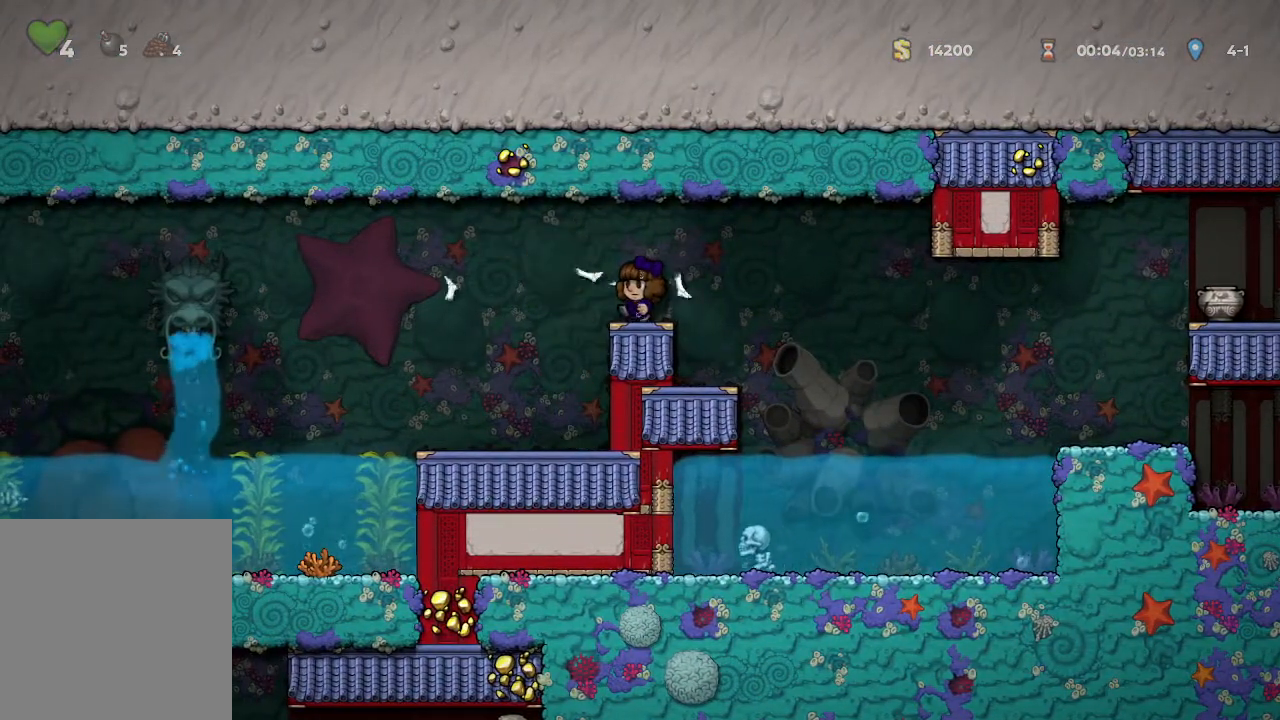
{"buttons": [], "left_stick": "up-left", "right_stick": "center", "events": [[267, "left_stick", "center"], [400, "left_stick", "up-left"]]}
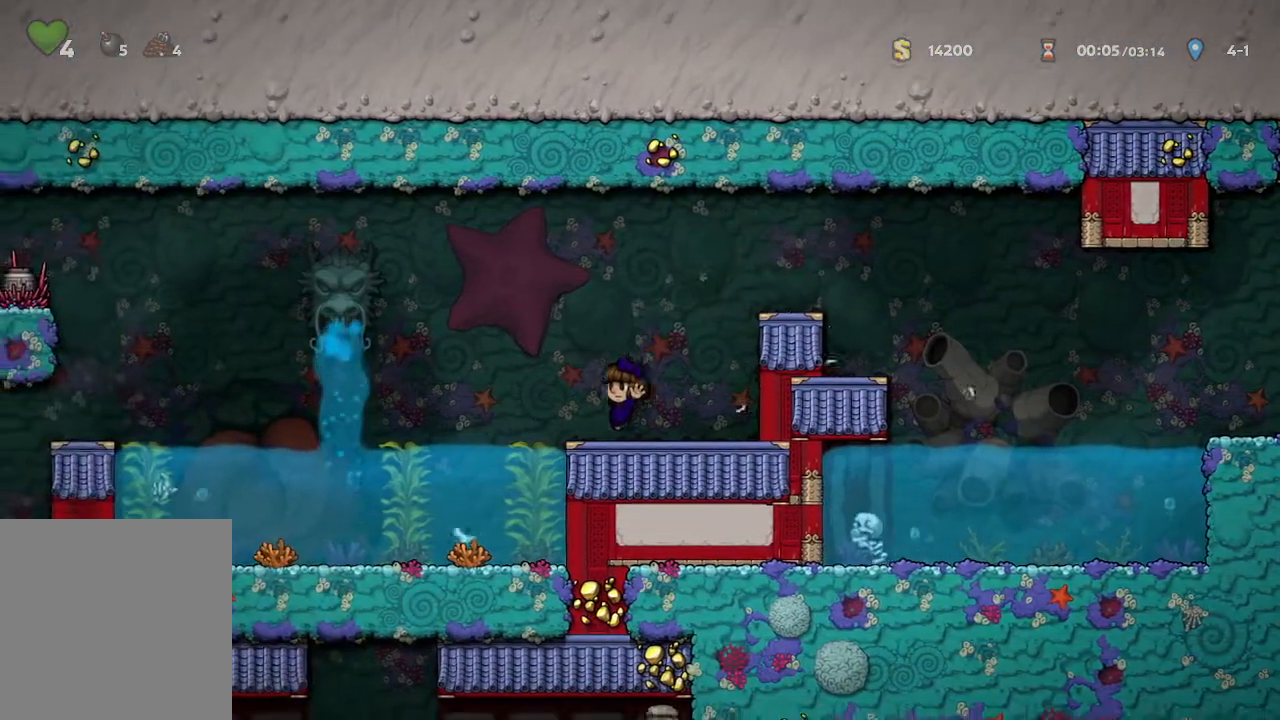
{"buttons": [], "left_stick": "up-left", "right_stick": "center", "events": []}
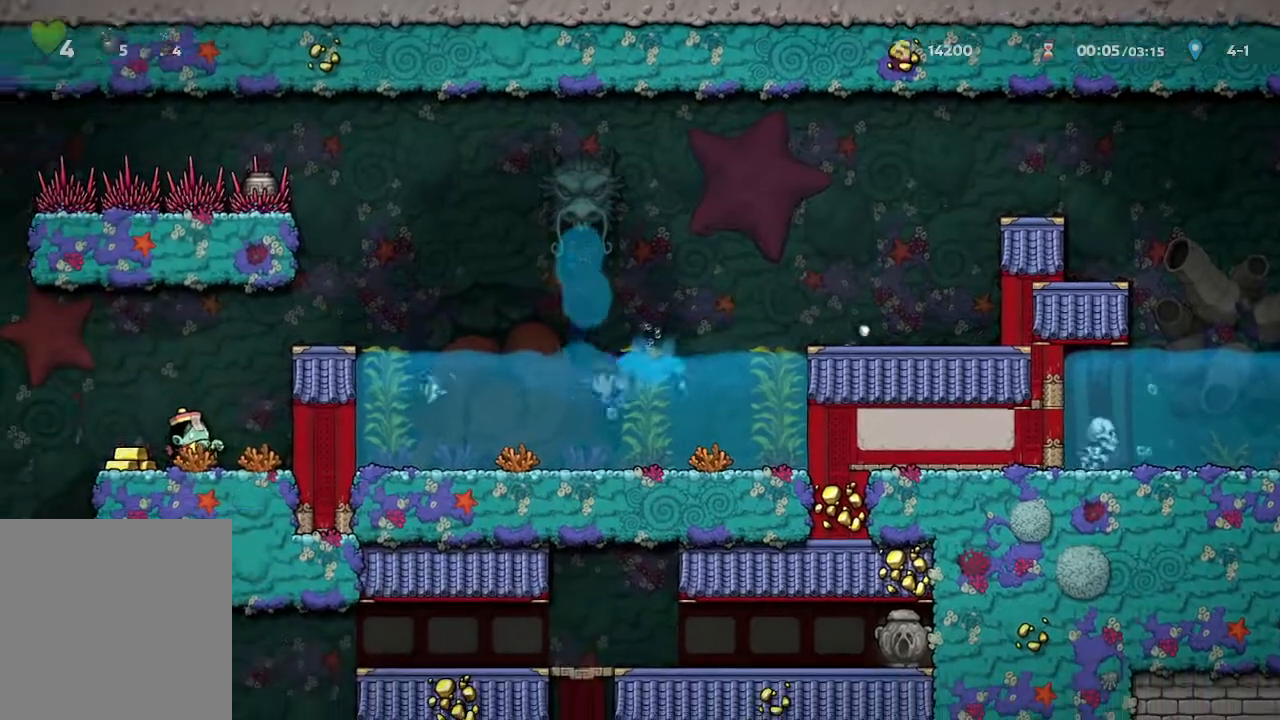
{"buttons": [], "left_stick": "up-left", "right_stick": "center", "events": []}
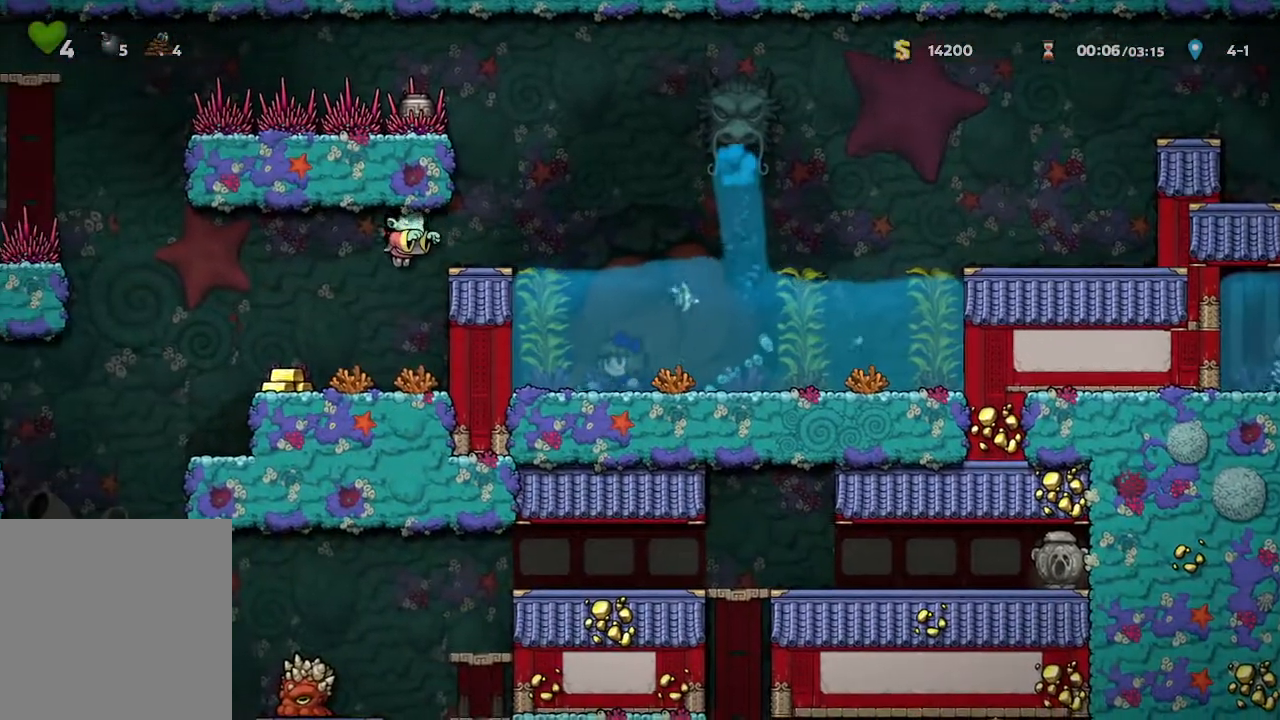
{"buttons": ["A"], "left_stick": "center", "right_stick": "center", "events": [[400, "left_stick", "center"], [450, "A", "down"]]}
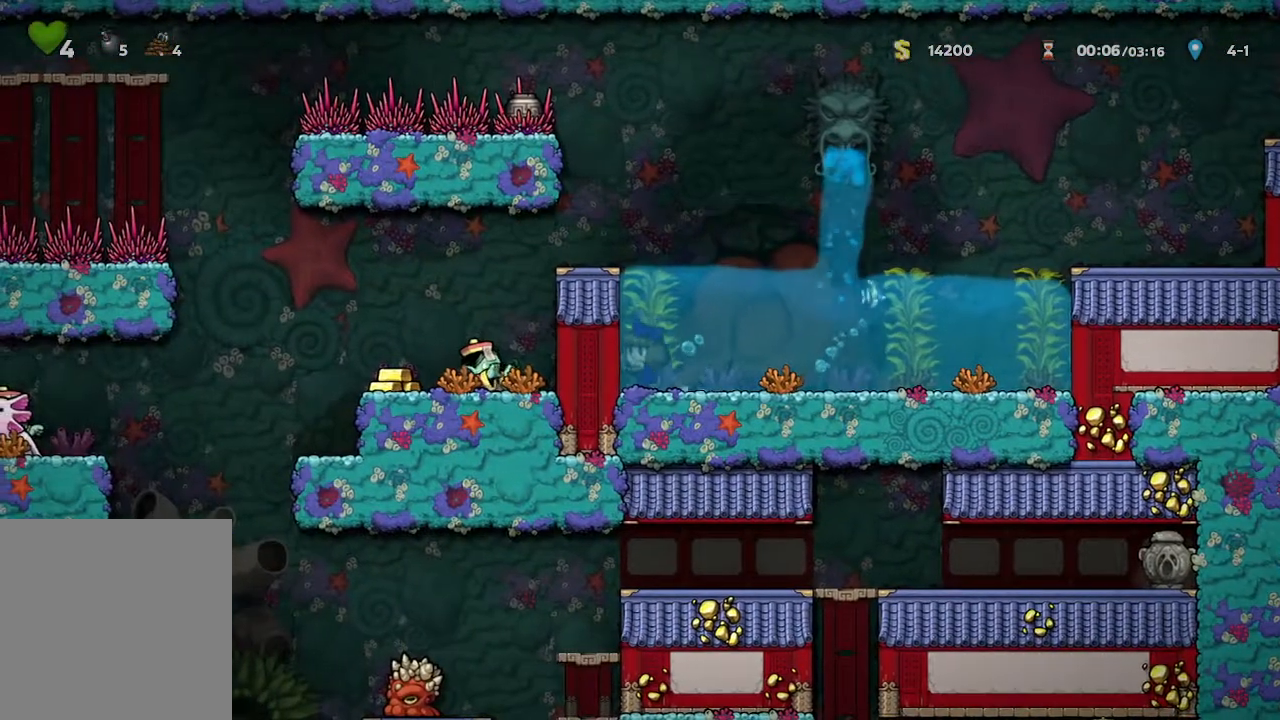
{"buttons": ["A"], "left_stick": "center", "right_stick": "center", "events": []}
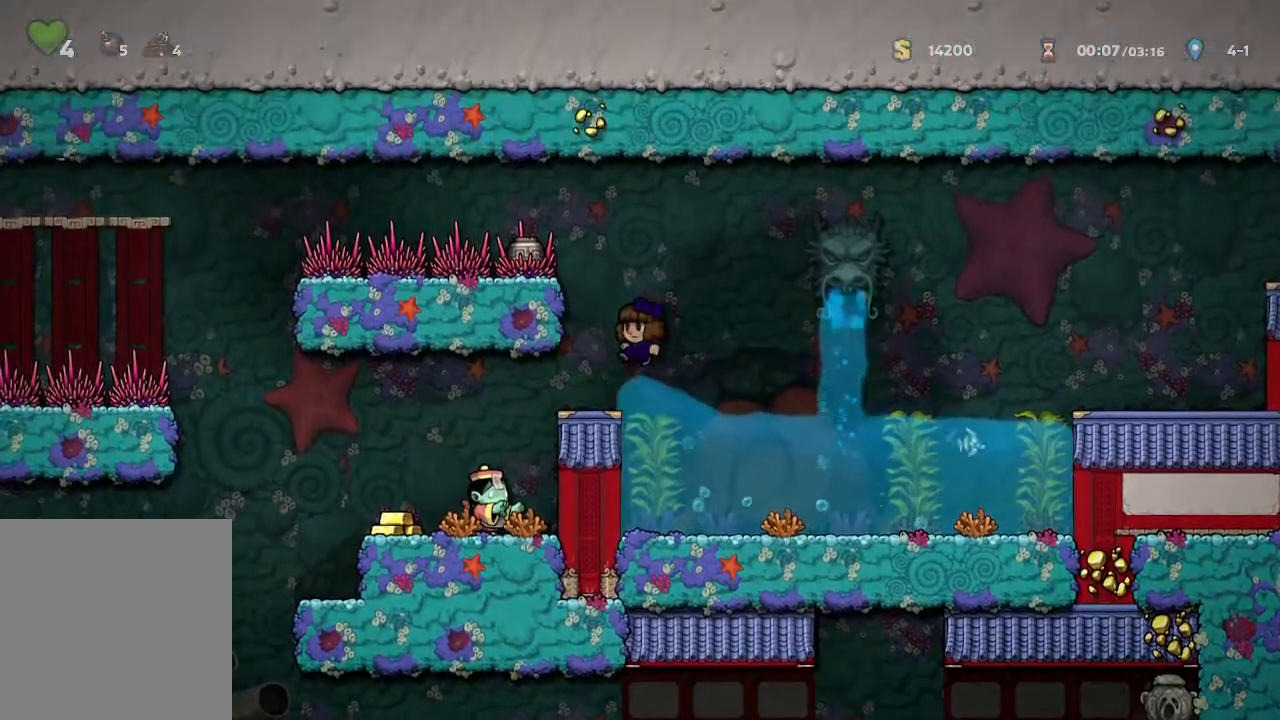
{"buttons": [], "left_stick": "center", "right_stick": "center", "events": [[17, "A", "up"], [217, "left_stick", "up-left"], [450, "left_stick", "center"]]}
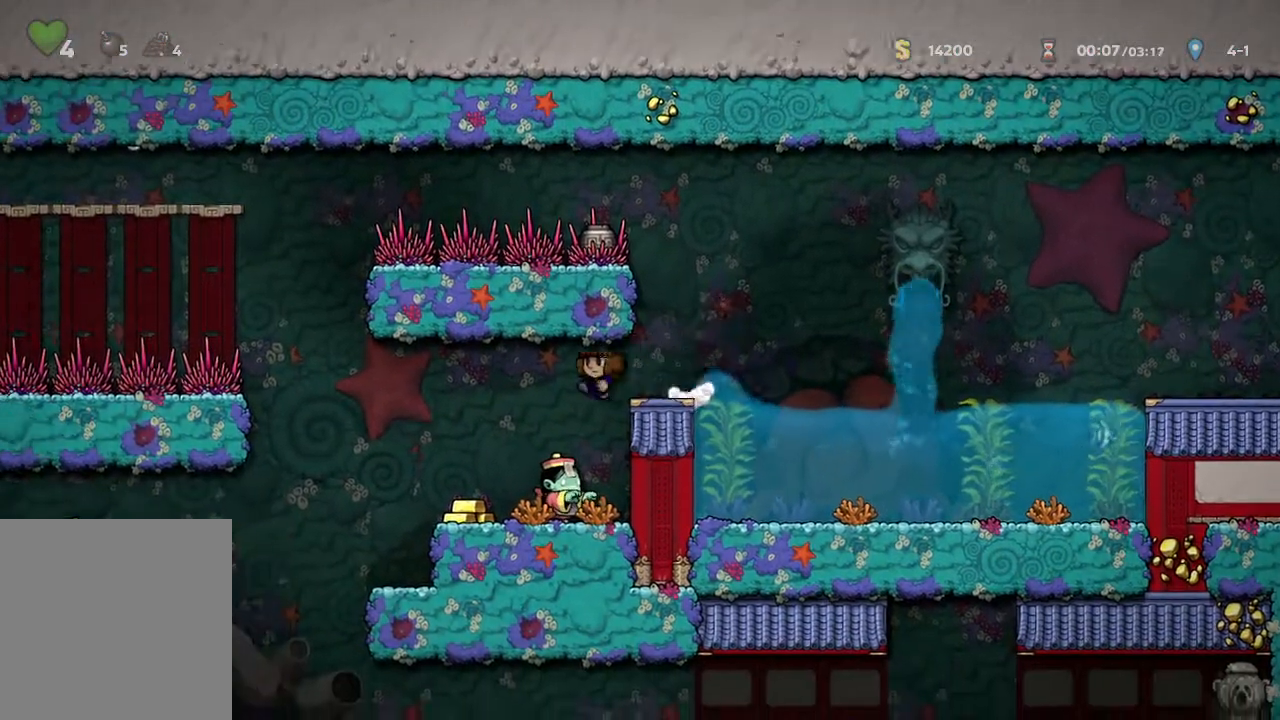
{"buttons": [], "left_stick": "up-left", "right_stick": "center", "events": [[350, "left_stick", "up-left"]]}
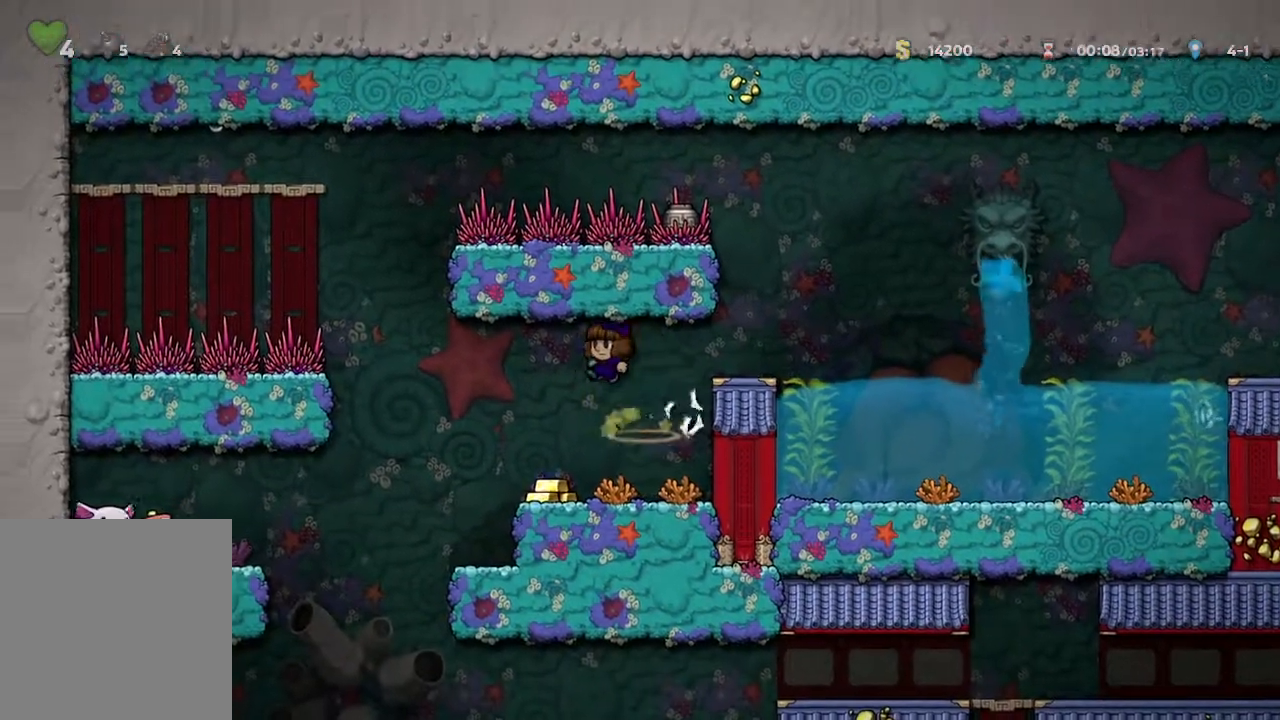
{"buttons": [], "left_stick": "down", "right_stick": "center", "events": [[17, "left_stick", "center"], [300, "left_stick", "down"]]}
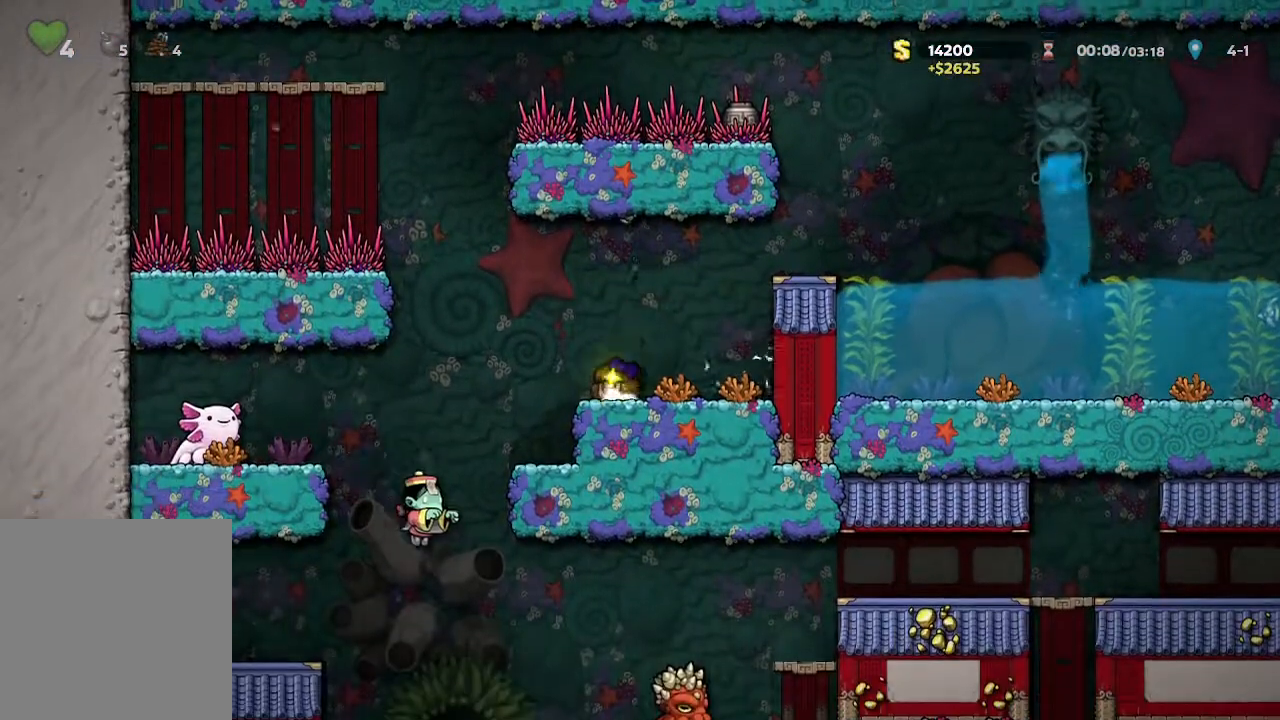
{"buttons": [], "left_stick": "down", "right_stick": "center", "events": []}
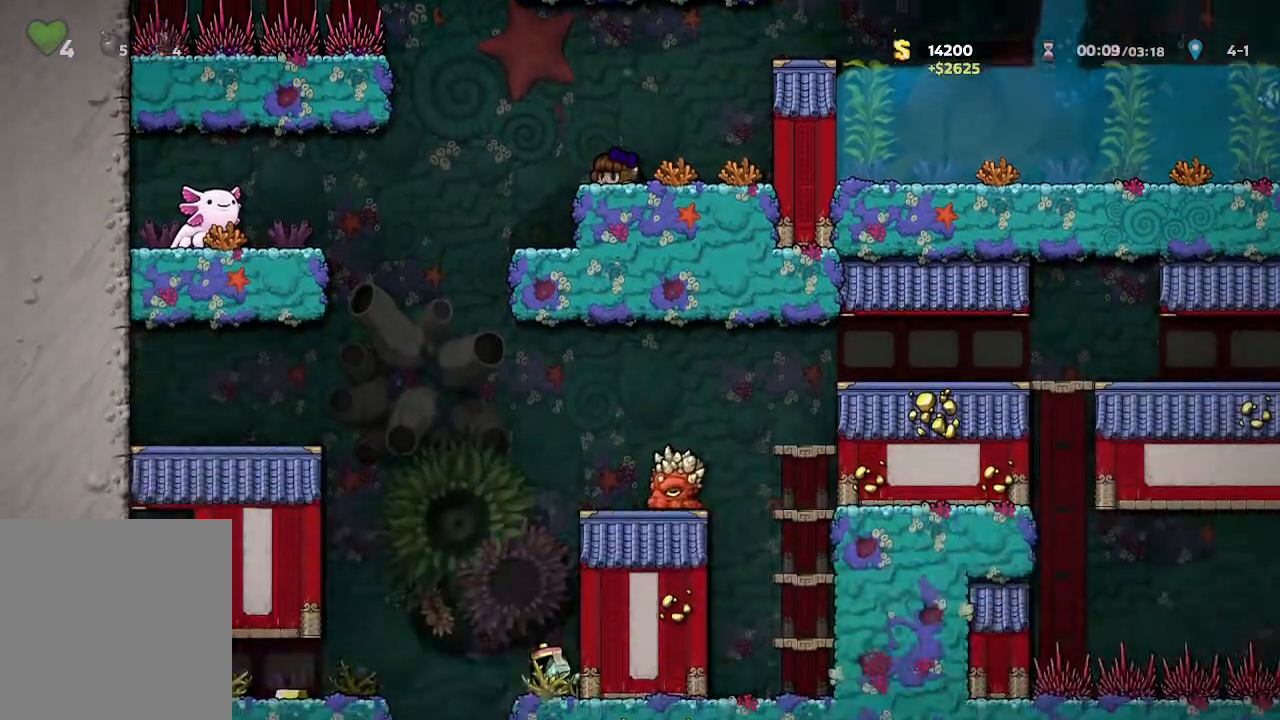
{"buttons": [], "left_stick": "down", "right_stick": "center", "events": []}
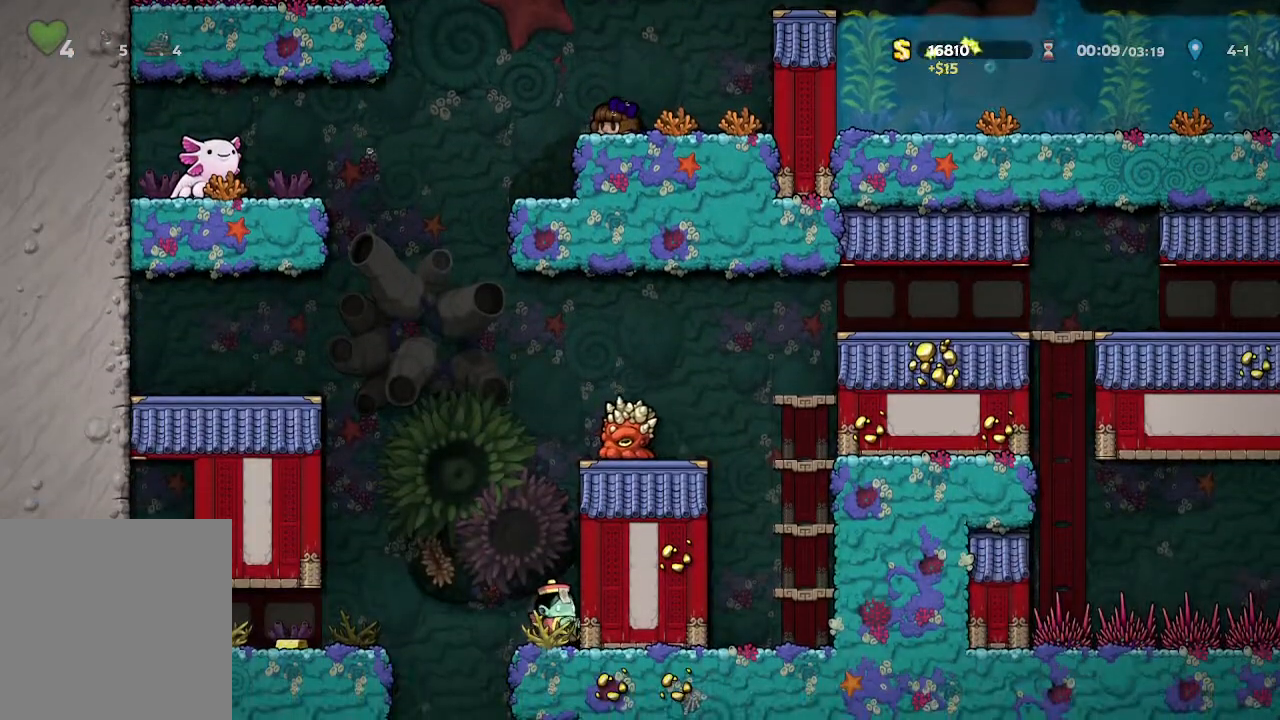
{"buttons": [], "left_stick": "center", "right_stick": "center", "events": [[233, "left_stick", "center"]]}
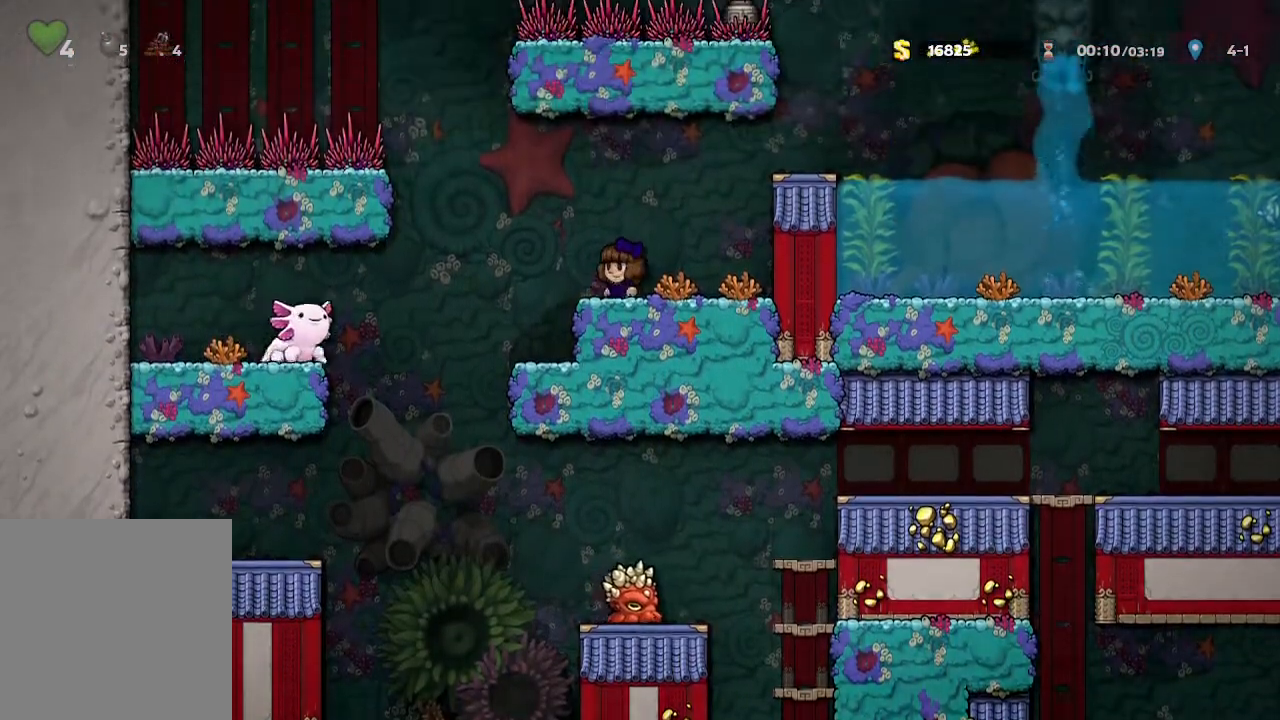
{"buttons": ["X"], "left_stick": "left", "right_stick": "center", "events": [[50, "left_stick", "left"], [433, "X", "down"]]}
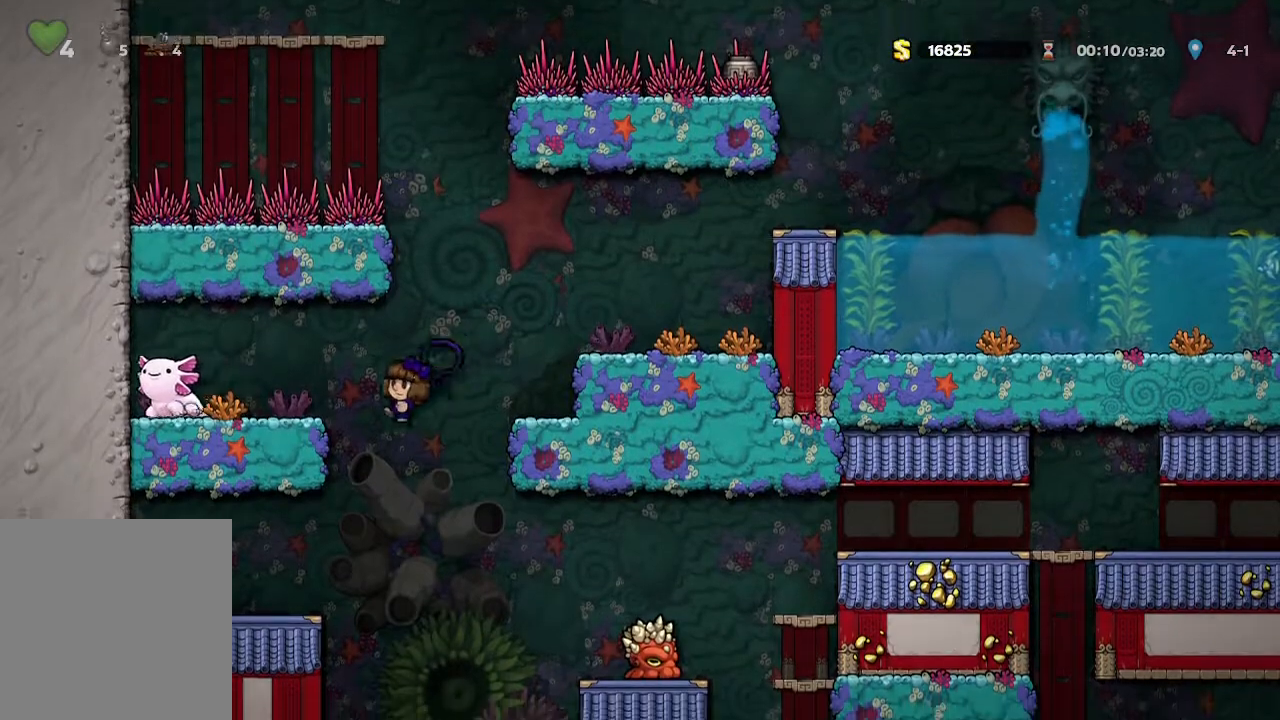
{"buttons": [], "left_stick": "down", "right_stick": "center", "events": [[183, "X", "up"], [317, "left_stick", "down"]]}
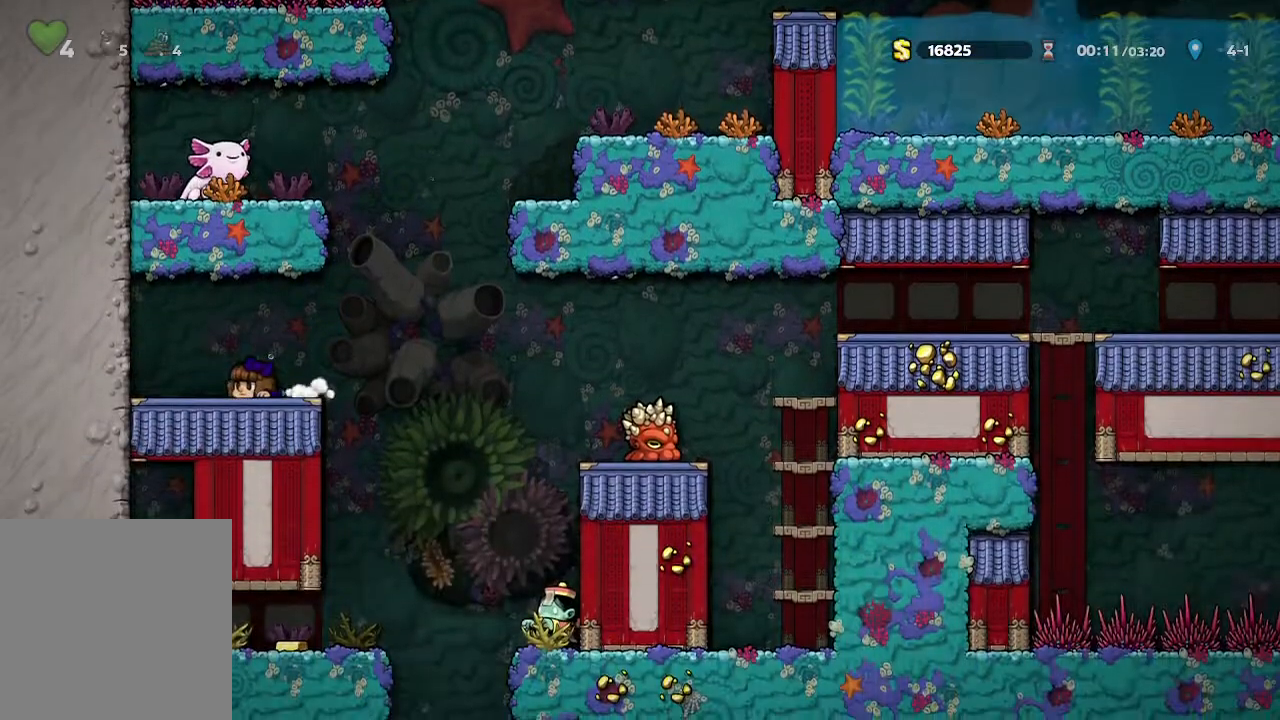
{"buttons": [], "left_stick": "down", "right_stick": "center", "events": []}
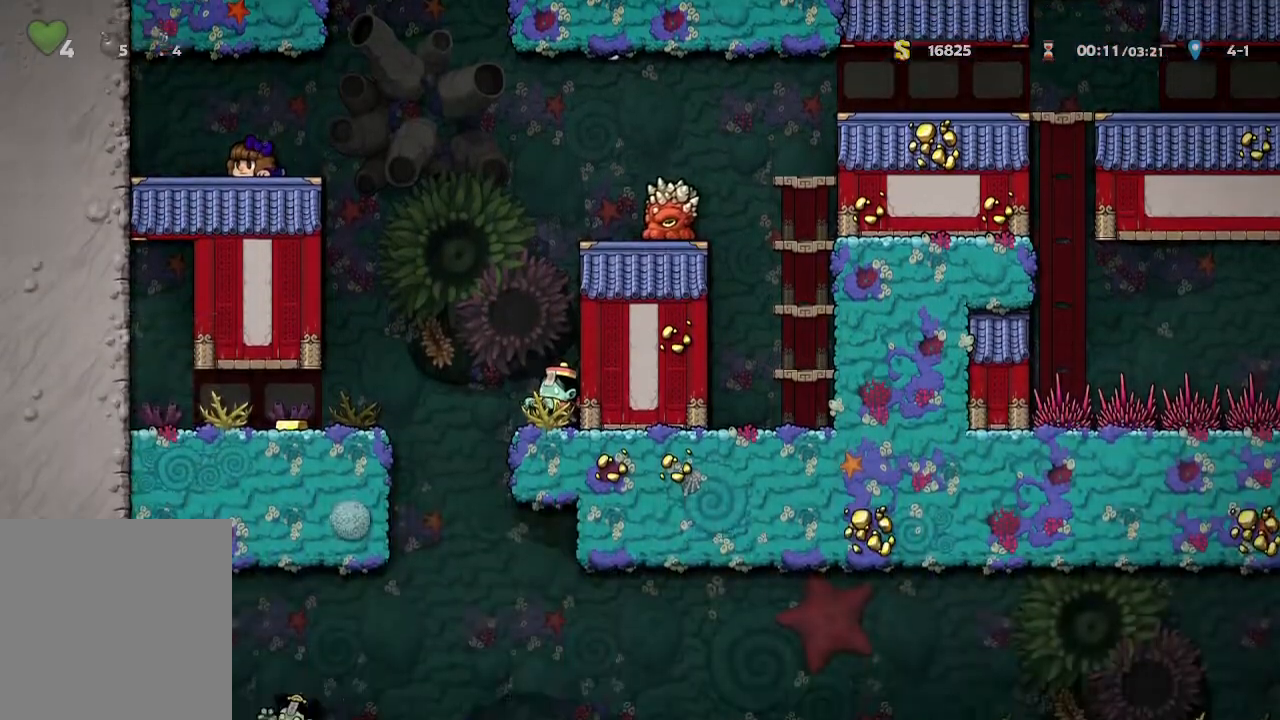
{"buttons": [], "left_stick": "down", "right_stick": "center", "events": []}
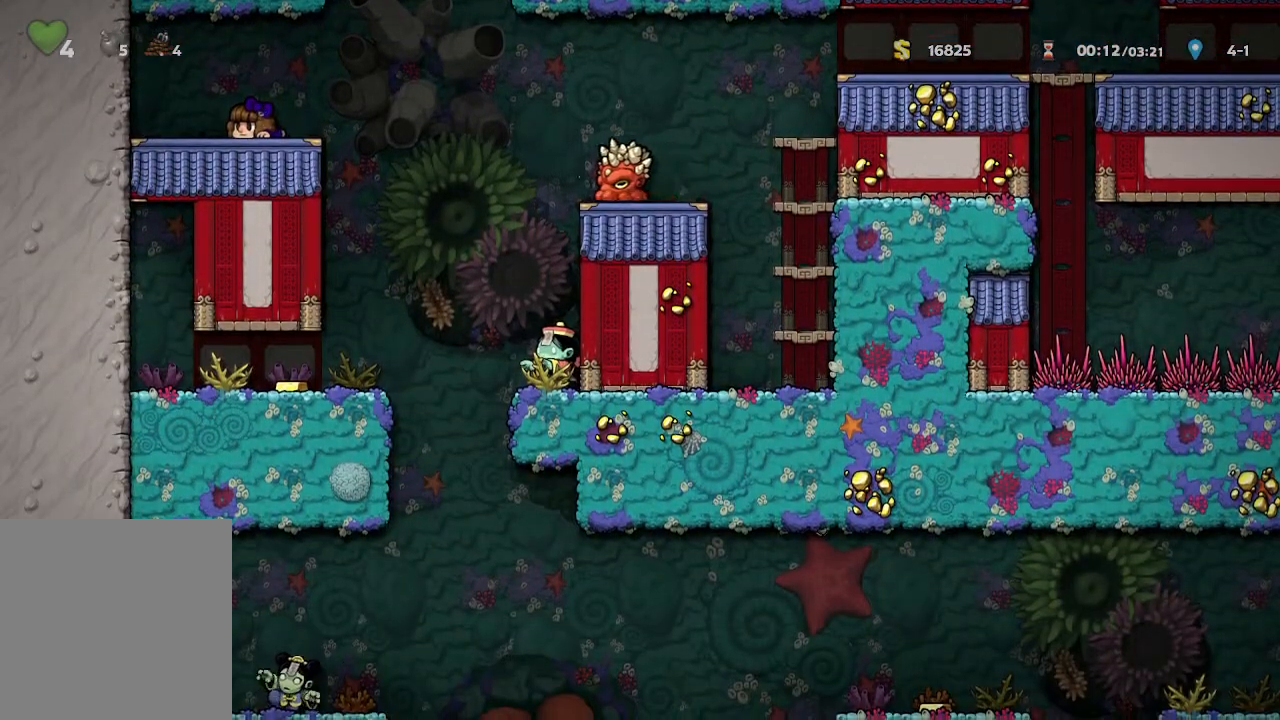
{"buttons": [], "left_stick": "down", "right_stick": "center", "events": []}
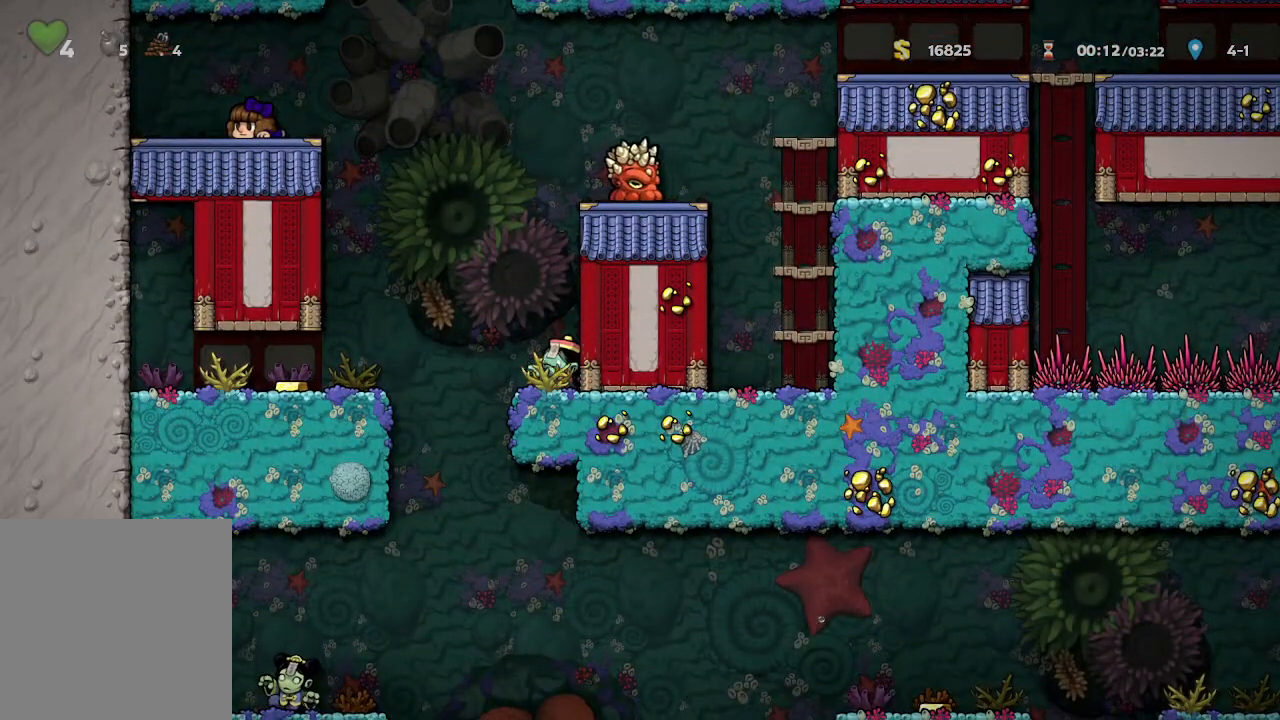
{"buttons": ["X"], "left_stick": "center", "right_stick": "center", "events": [[217, "left_stick", "center"], [300, "left_stick", "right"], [467, "X", "down"], [500, "left_stick", "center"]]}
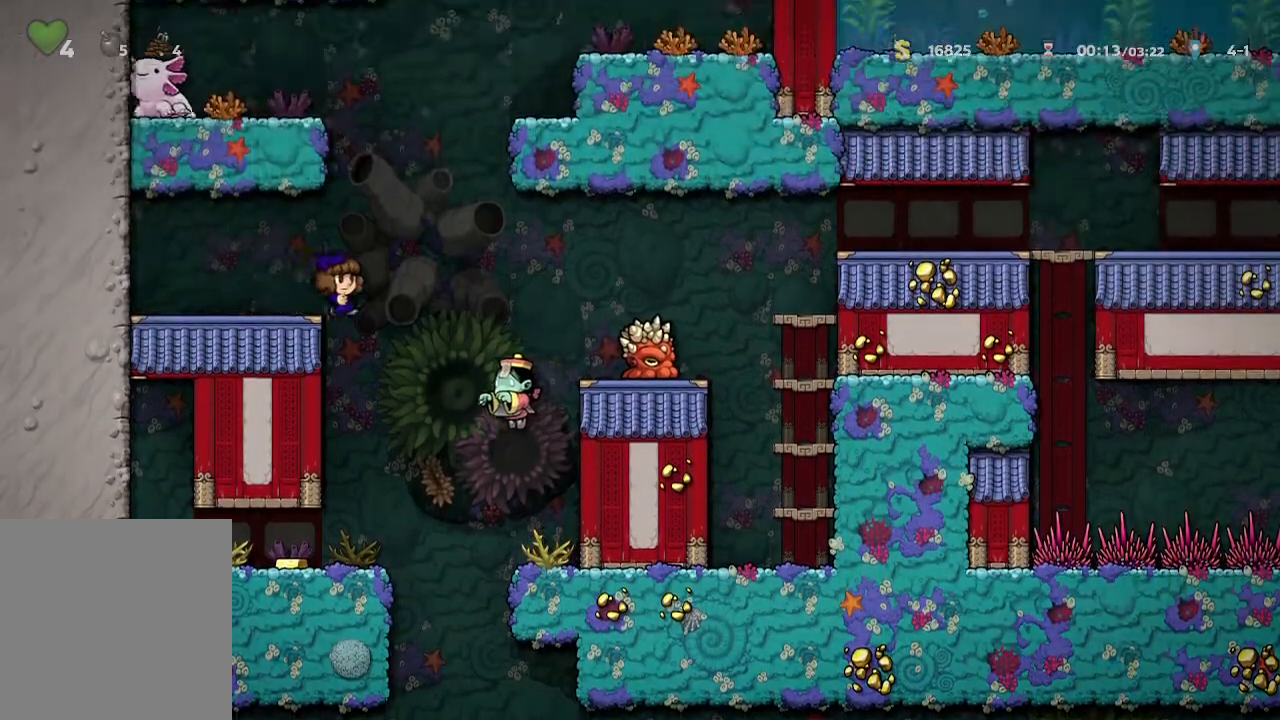
{"buttons": [], "left_stick": "center", "right_stick": "center", "events": [[133, "left_stick", "up-left"], [233, "X", "up"], [283, "left_stick", "center"]]}
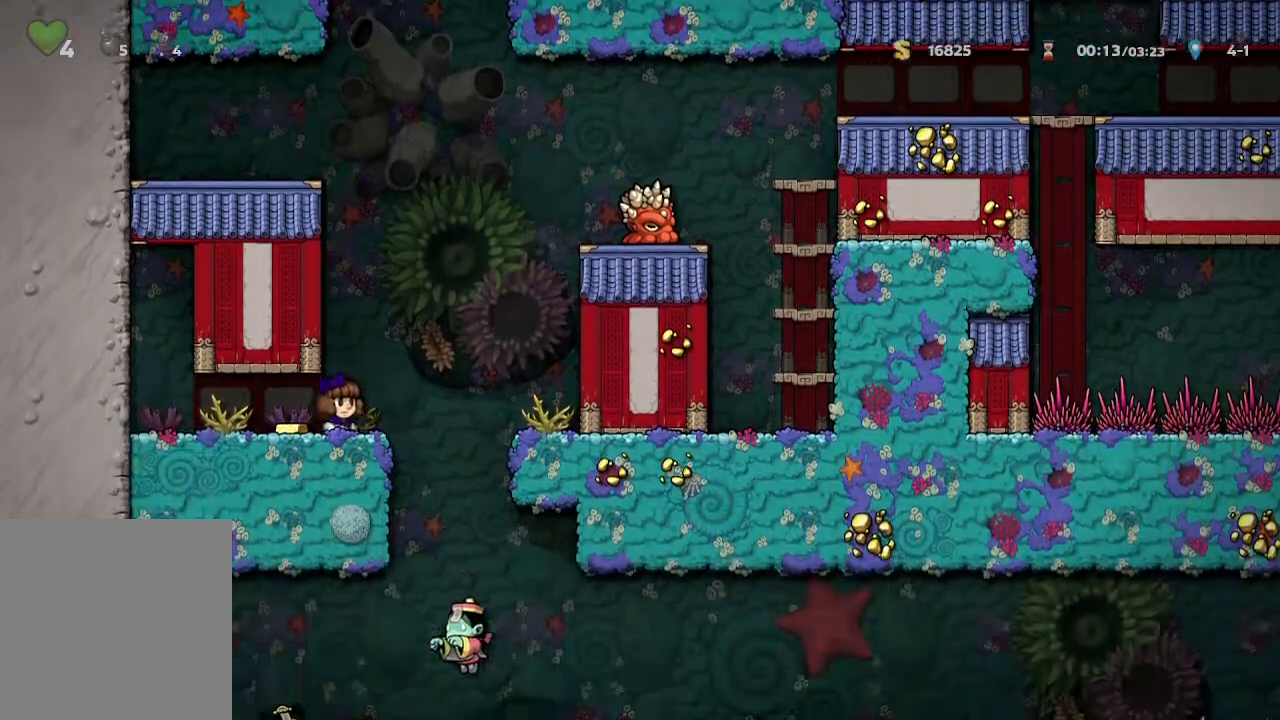
{"buttons": [], "left_stick": "down", "right_stick": "center", "events": [[33, "left_stick", "down"]]}
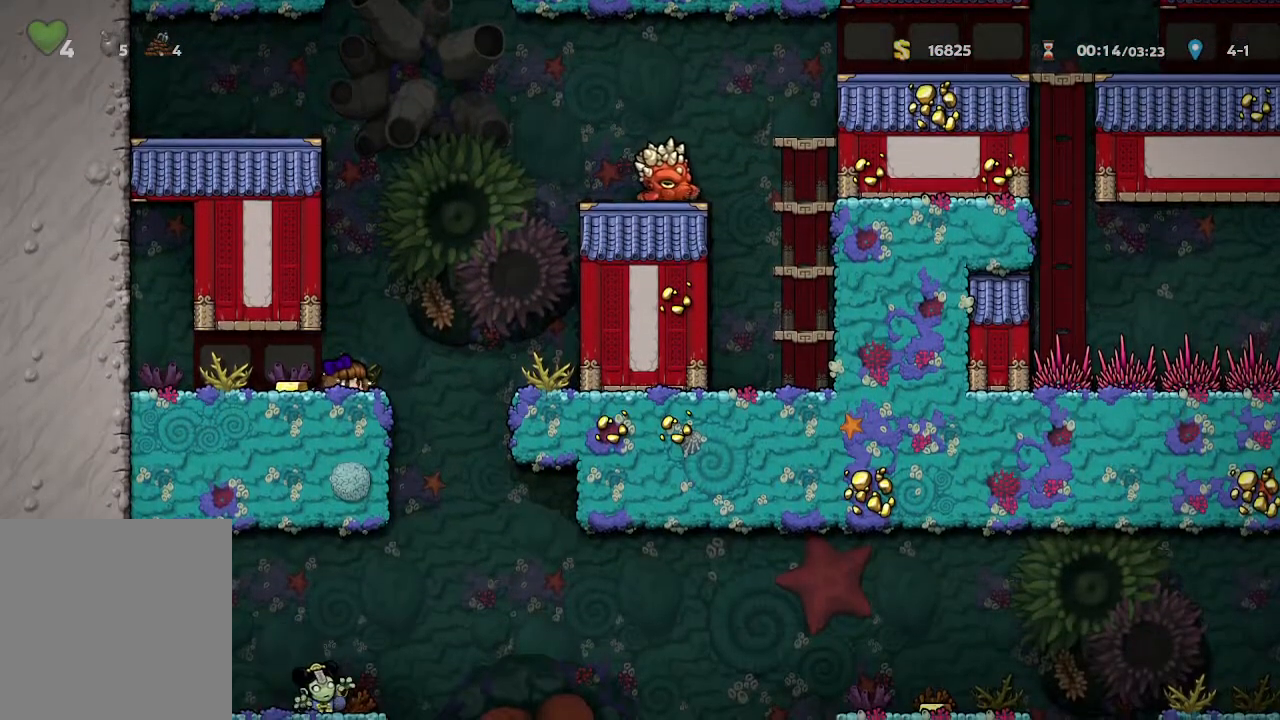
{"buttons": [], "left_stick": "right", "right_stick": "center", "events": [[433, "left_stick", "right"]]}
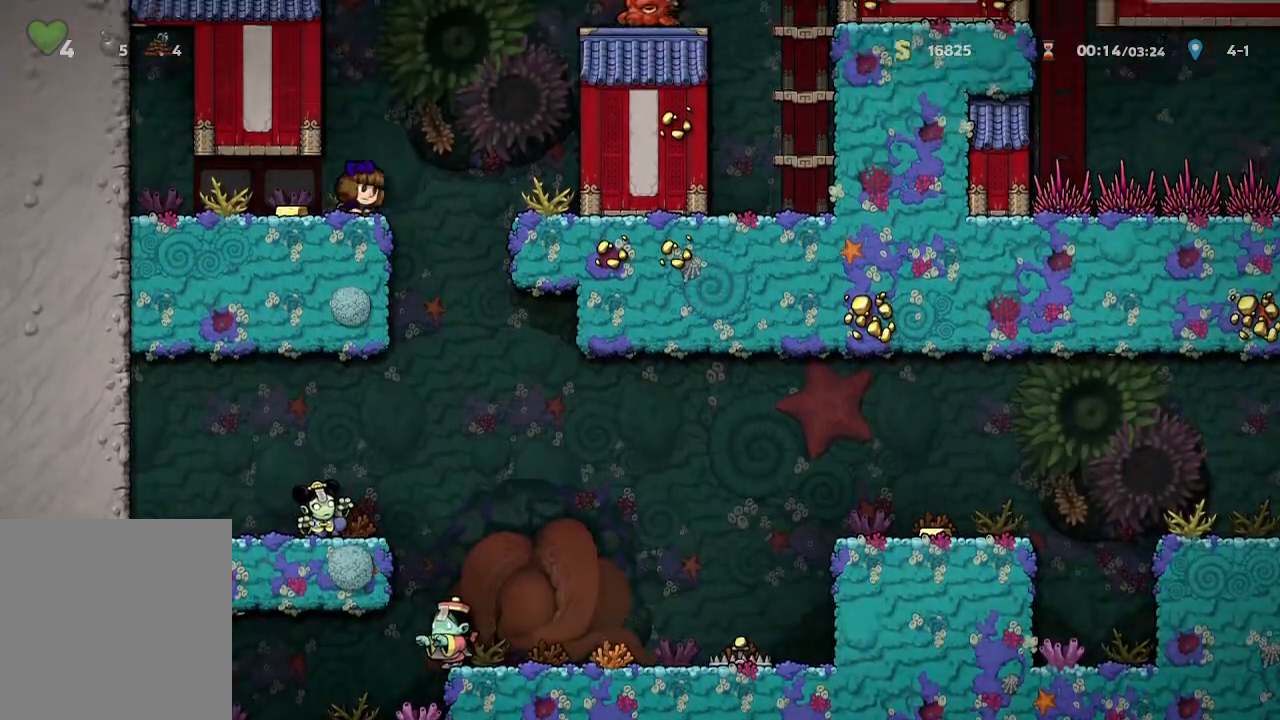
{"buttons": [], "left_stick": "right", "right_stick": "center", "events": [[50, "X", "down"], [167, "left_stick", "center"], [267, "X", "up"], [383, "left_stick", "right"]]}
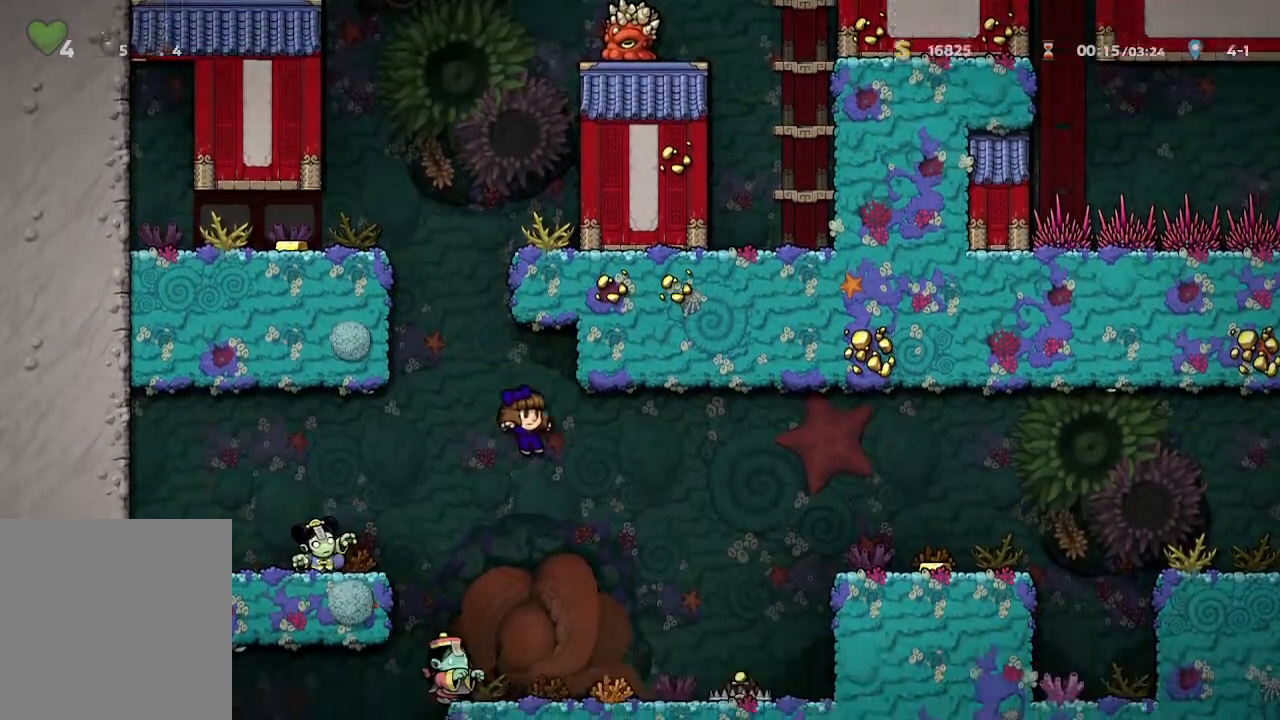
{"buttons": [], "left_stick": "center", "right_stick": "center", "events": [[133, "left_stick", "center"], [183, "X", "down"], [300, "left_stick", "right"], [400, "X", "up"], [433, "left_stick", "center"]]}
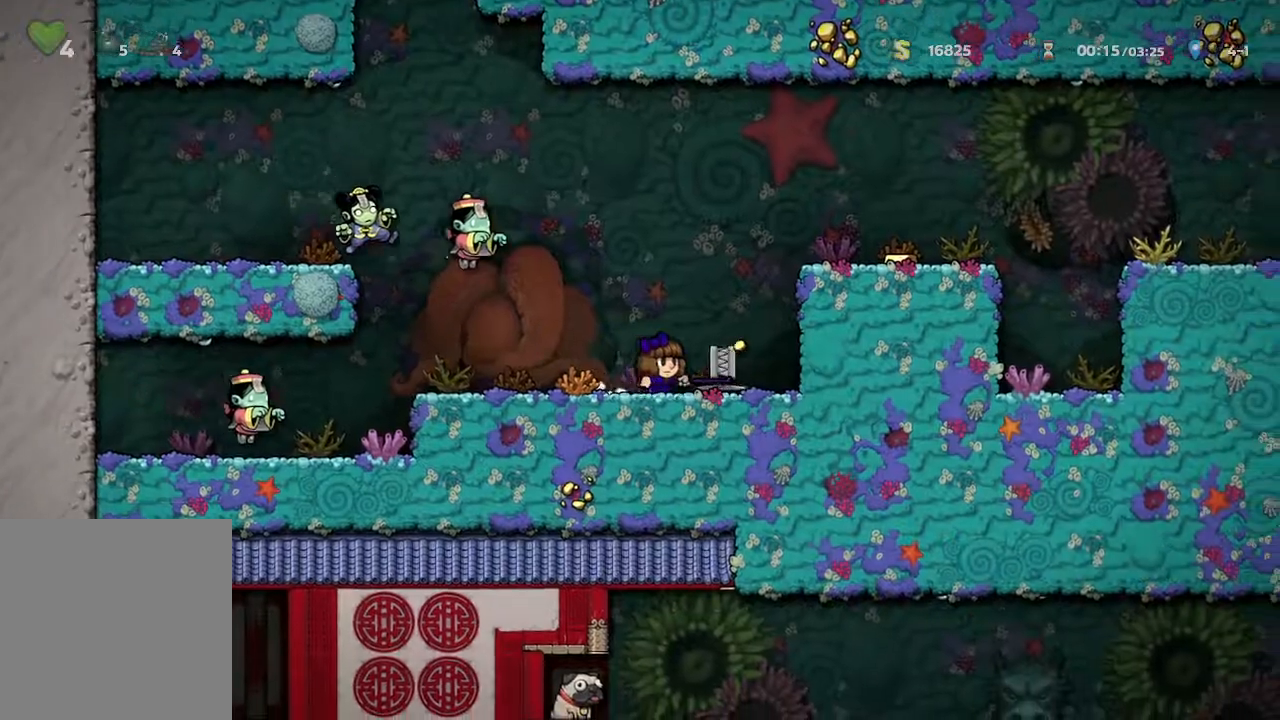
{"buttons": [], "left_stick": "right", "right_stick": "center", "events": [[267, "left_stick", "right"]]}
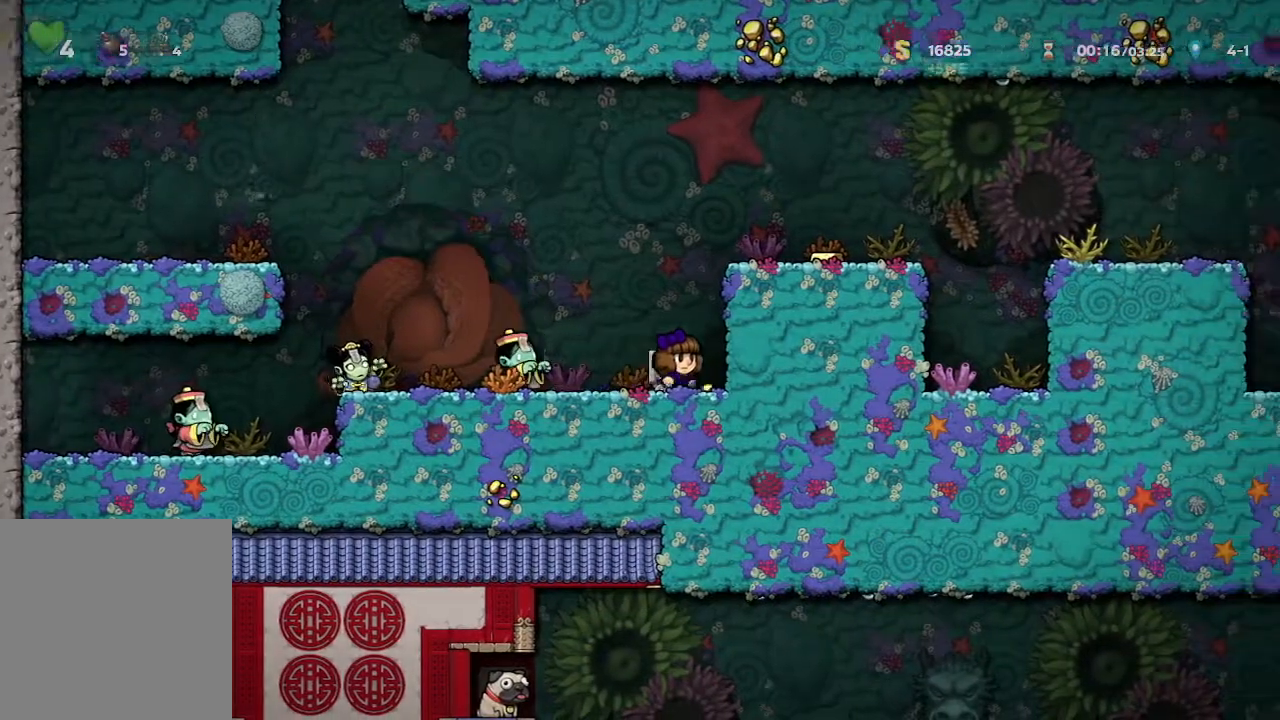
{"buttons": [], "left_stick": "center", "right_stick": "center", "events": [[67, "left_stick", "center"], [133, "A", "down"], [350, "A", "up"]]}
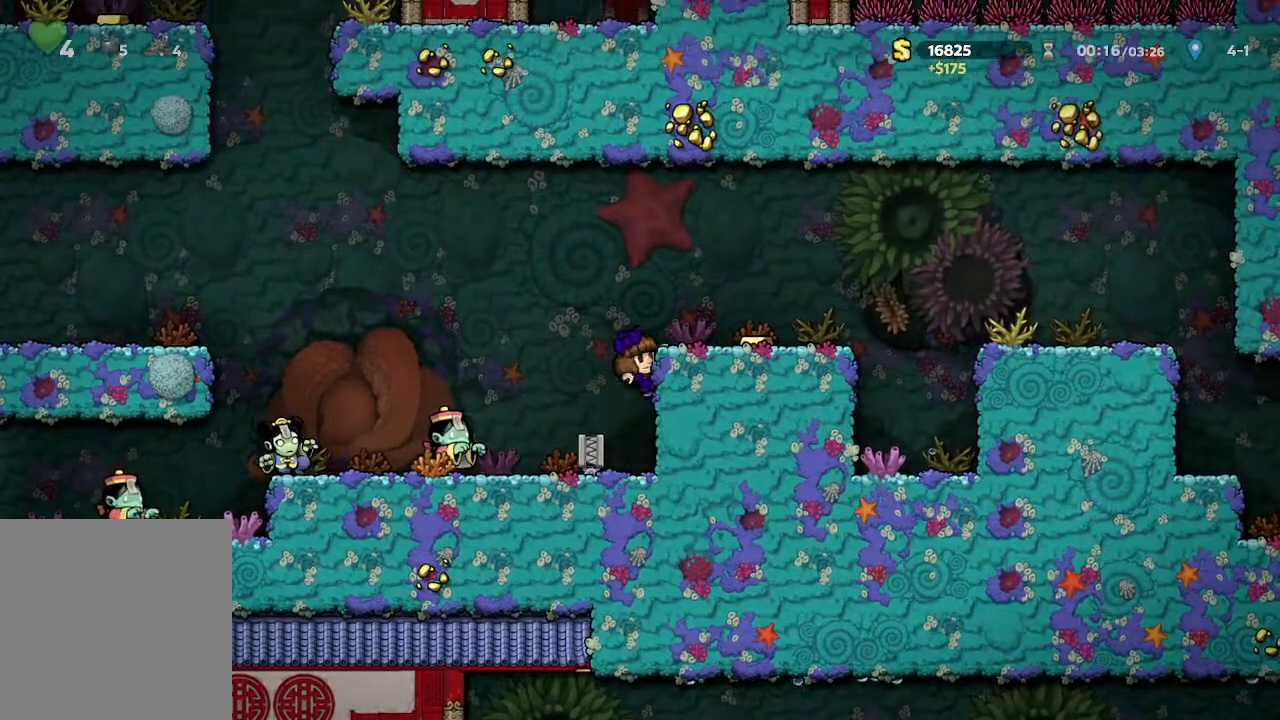
{"buttons": [], "left_stick": "right", "right_stick": "center", "events": [[17, "A", "down"], [117, "A", "up"], [117, "left_stick", "right"]]}
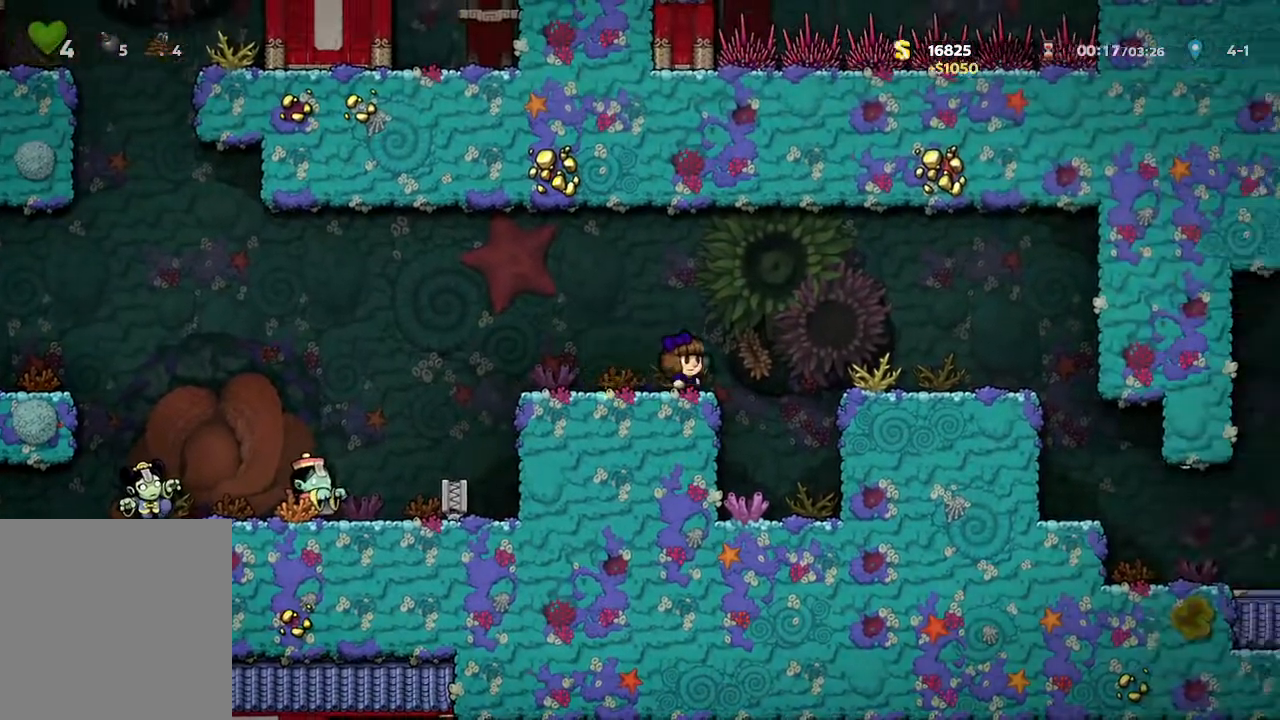
{"buttons": ["A"], "left_stick": "center", "right_stick": "center", "events": [[300, "left_stick", "center"], [417, "A", "down"]]}